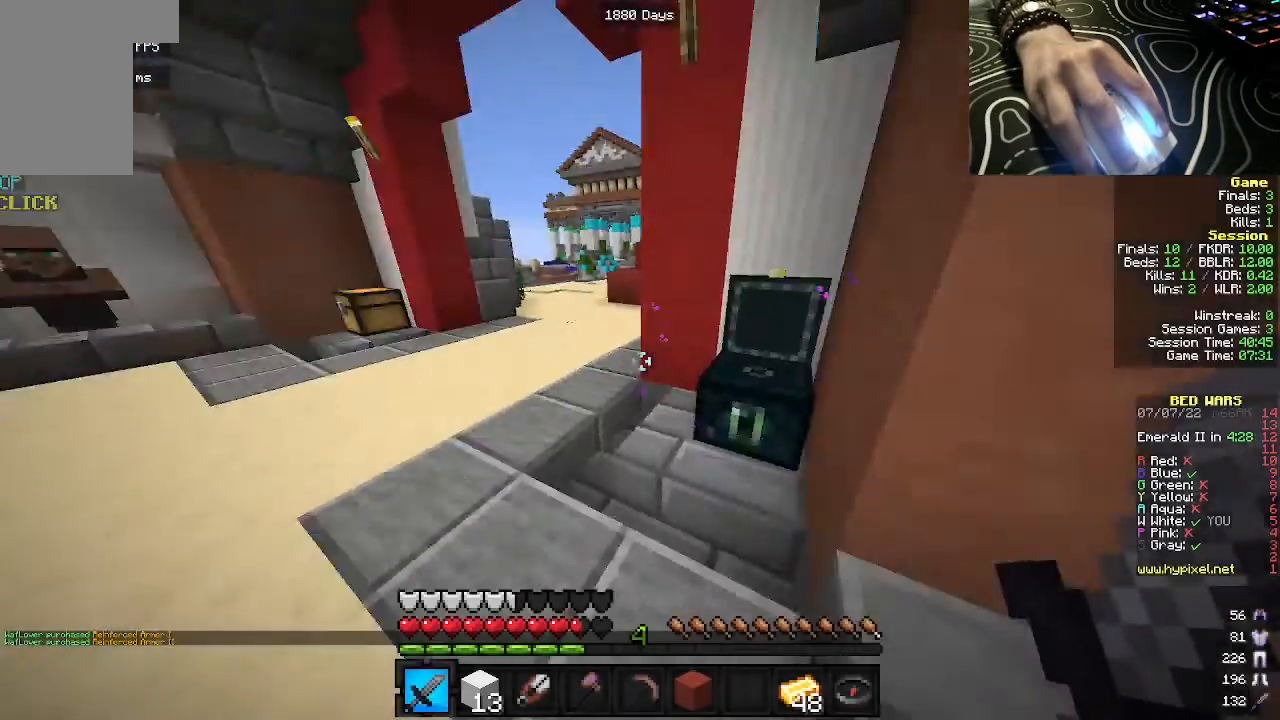
Gameplay with keyboard and mouse; each line is a JSON object with the keys and mouse buttons held at the frame after it. "events" lists presses ("down") and releases ("up") of "a", "d", "s", "w", "mouse_left" and "mouse_right" between this image and that frame as [ms after this image, input, new state], when the widget could be followed in between. "mouse_left", "mouse_right" = the "left", "right" buttons of the "mouse" list. No other keys are recorded. Fast repeated clicks can show as one long hold. Mouse movement is not recorded.
{"keys": ["a", "w"], "mouse": [], "events": [[33, "a", "down"], [333, "a", "up"], [400, "a", "down"]]}
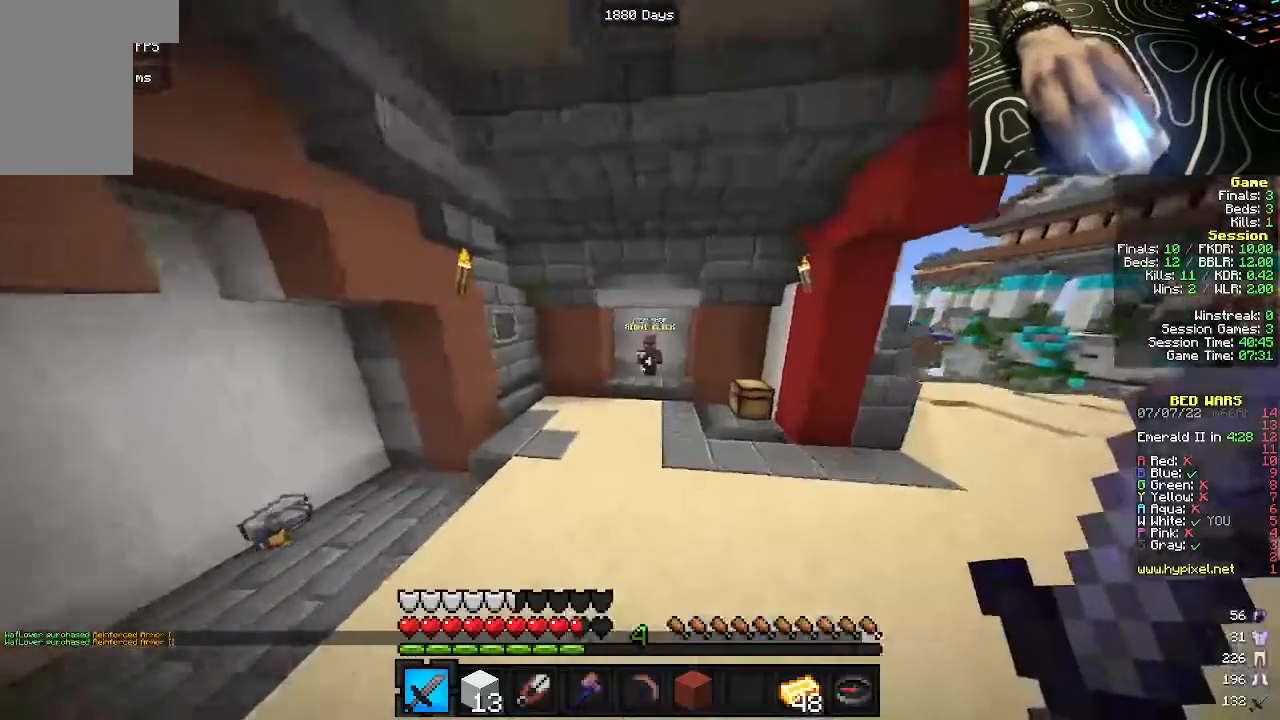
{"keys": ["w"], "mouse": [], "events": [[100, "a", "up"]]}
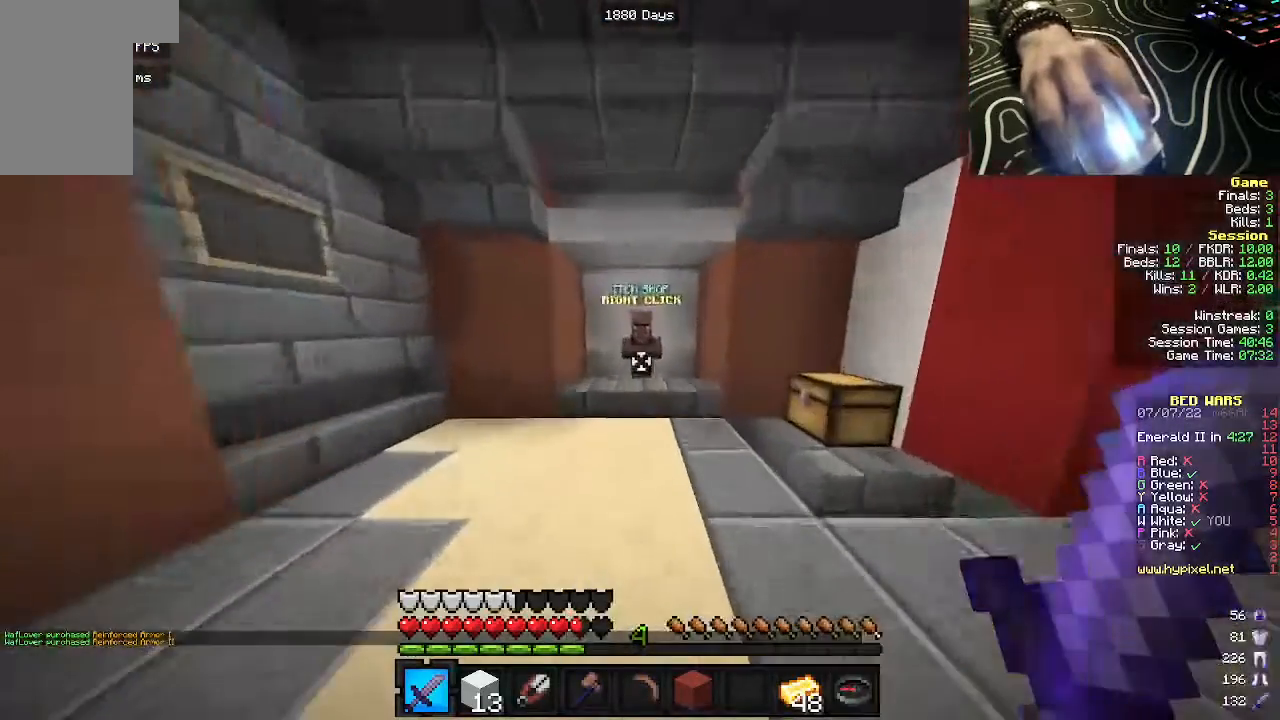
{"keys": ["w"], "mouse": ["right"], "events": [[400, "mouse_right", "down"]]}
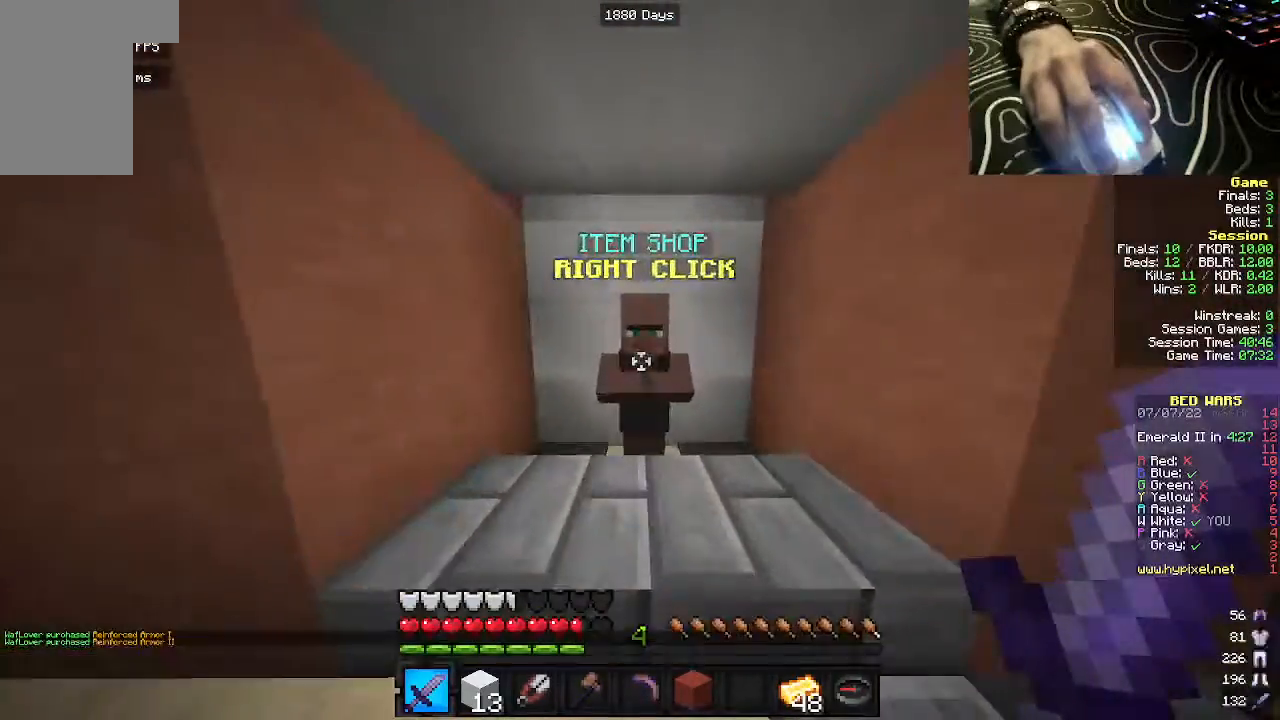
{"keys": [], "mouse": [], "events": [[33, "mouse_right", "up"], [33, "w", "up"]]}
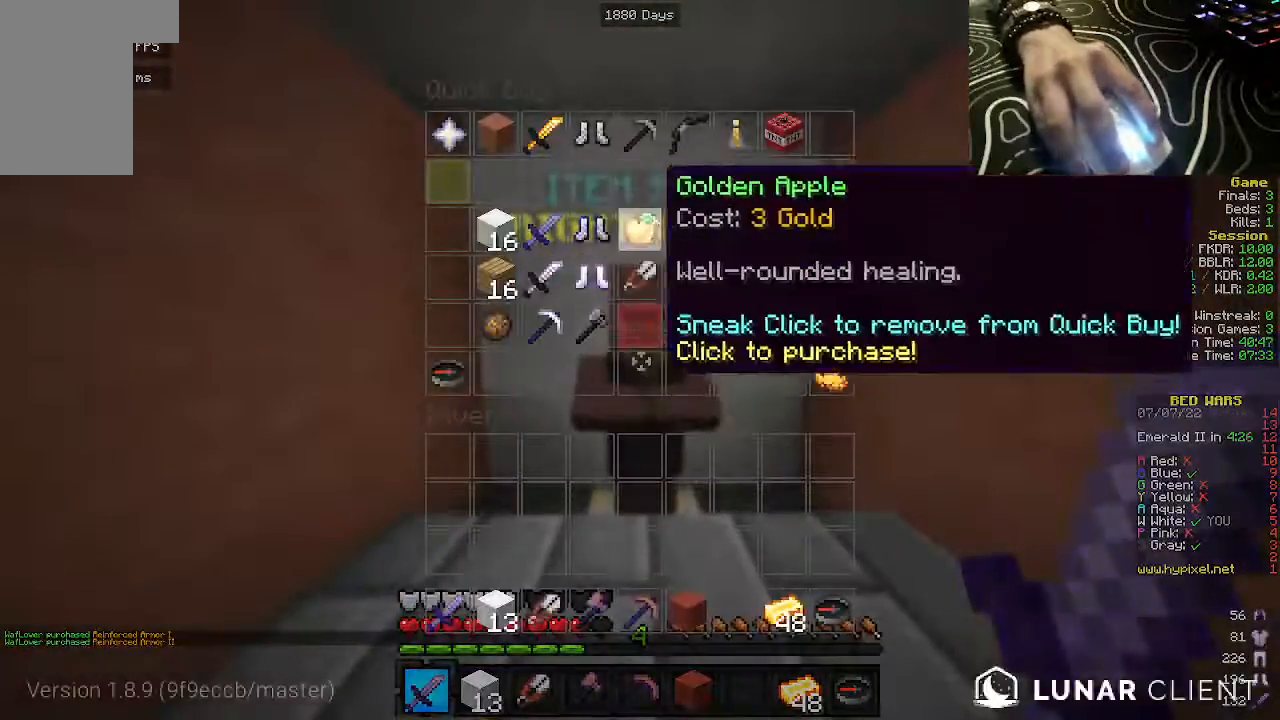
{"keys": [], "mouse": [], "events": []}
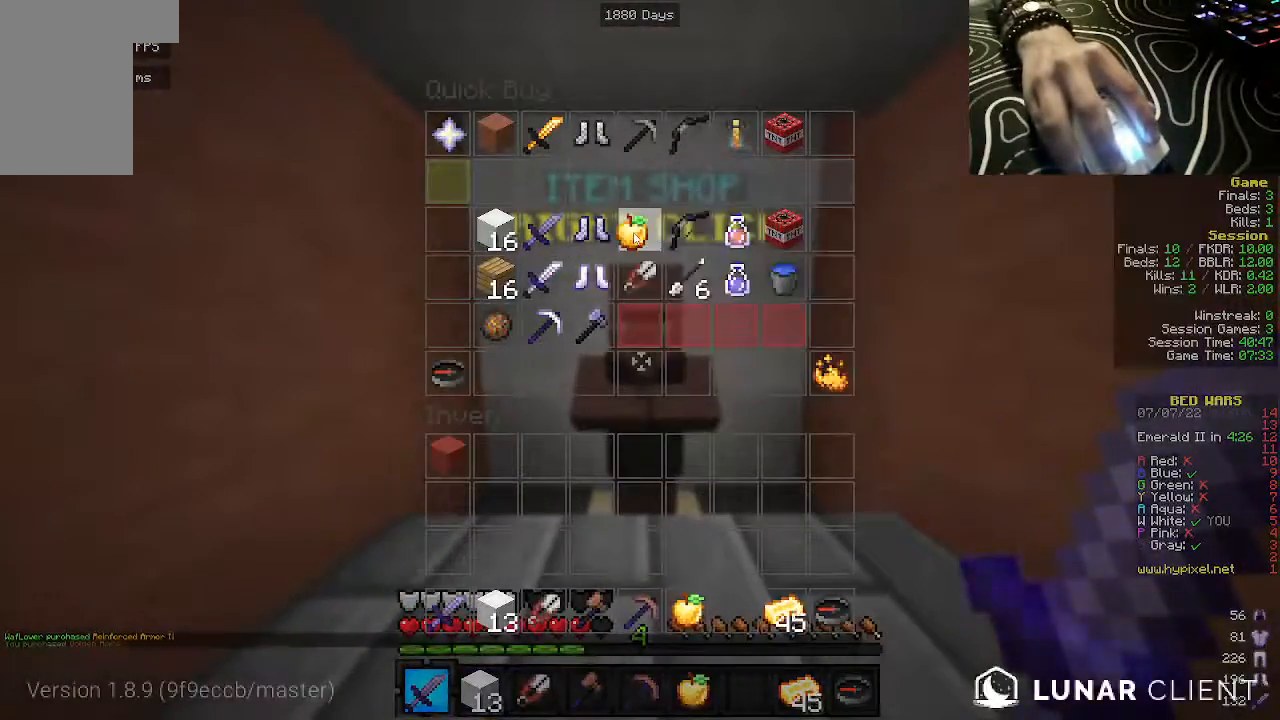
{"keys": ["w"], "mouse": [], "events": [[333, "w", "down"]]}
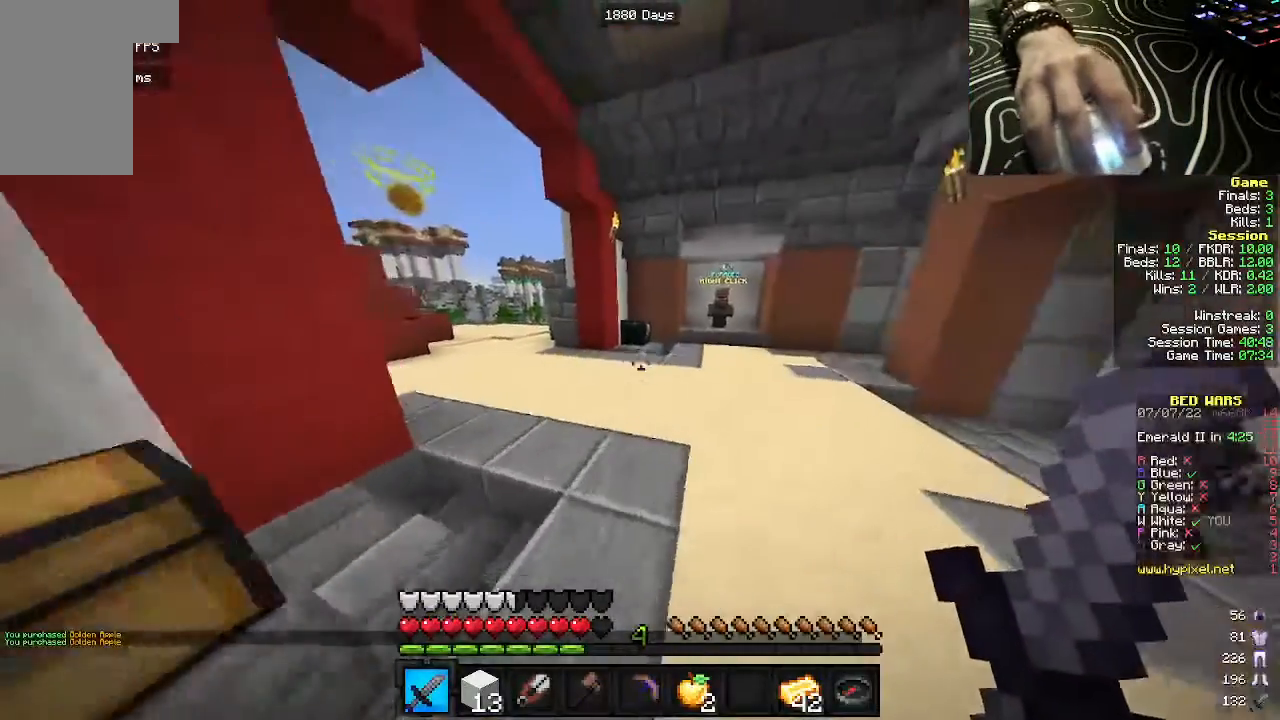
{"keys": ["w"], "mouse": [], "events": []}
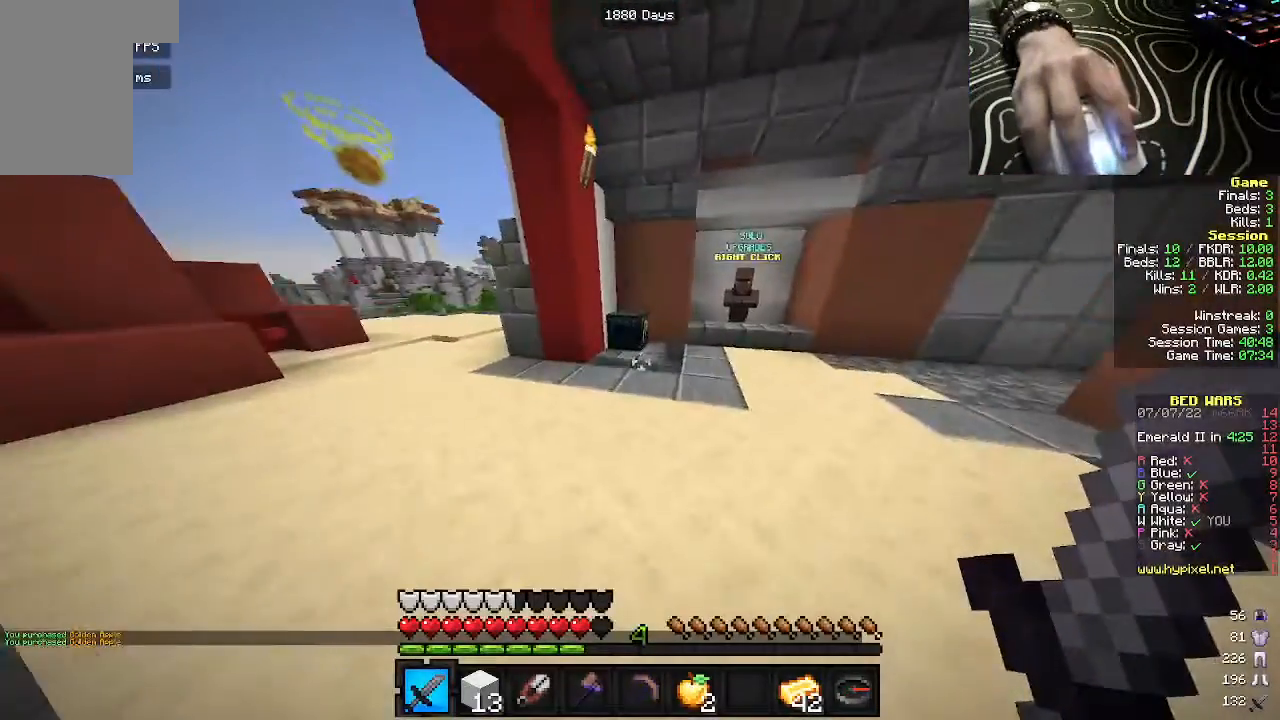
{"keys": [], "mouse": [], "events": [[283, "mouse_right", "down"], [383, "w", "up"], [400, "mouse_right", "up"]]}
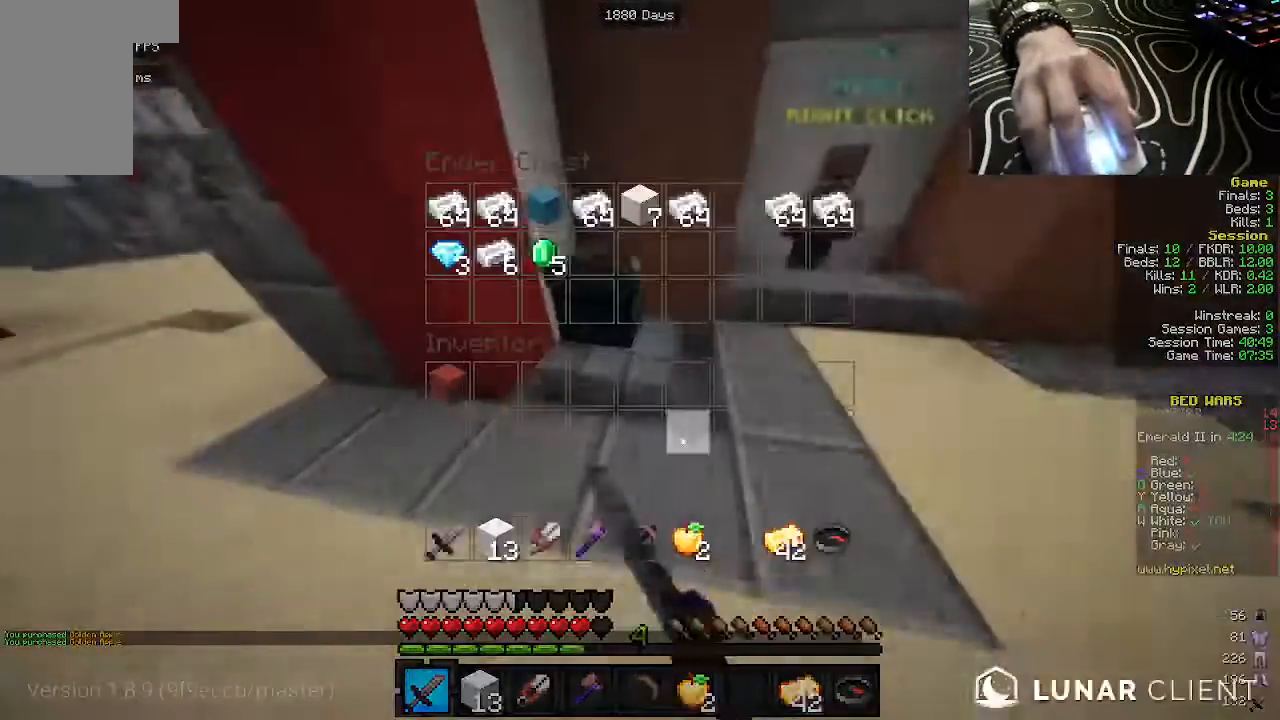
{"keys": [], "mouse": [], "events": []}
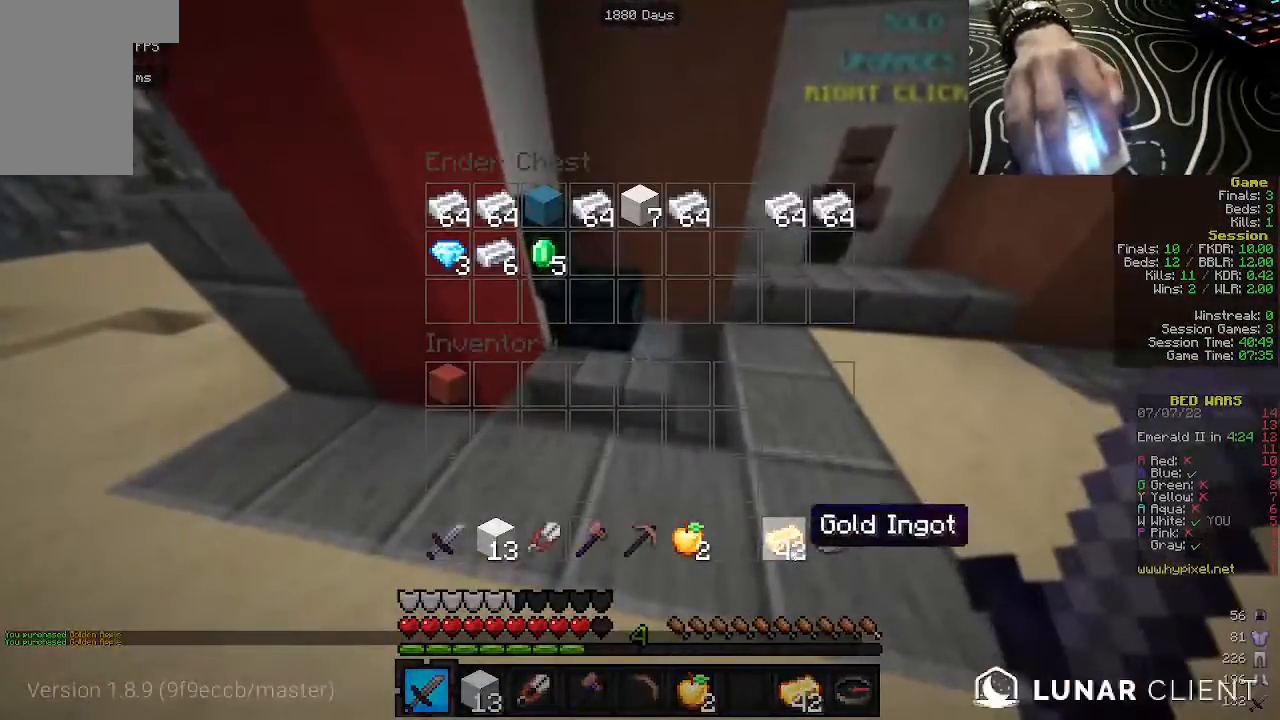
{"keys": [], "mouse": [], "events": []}
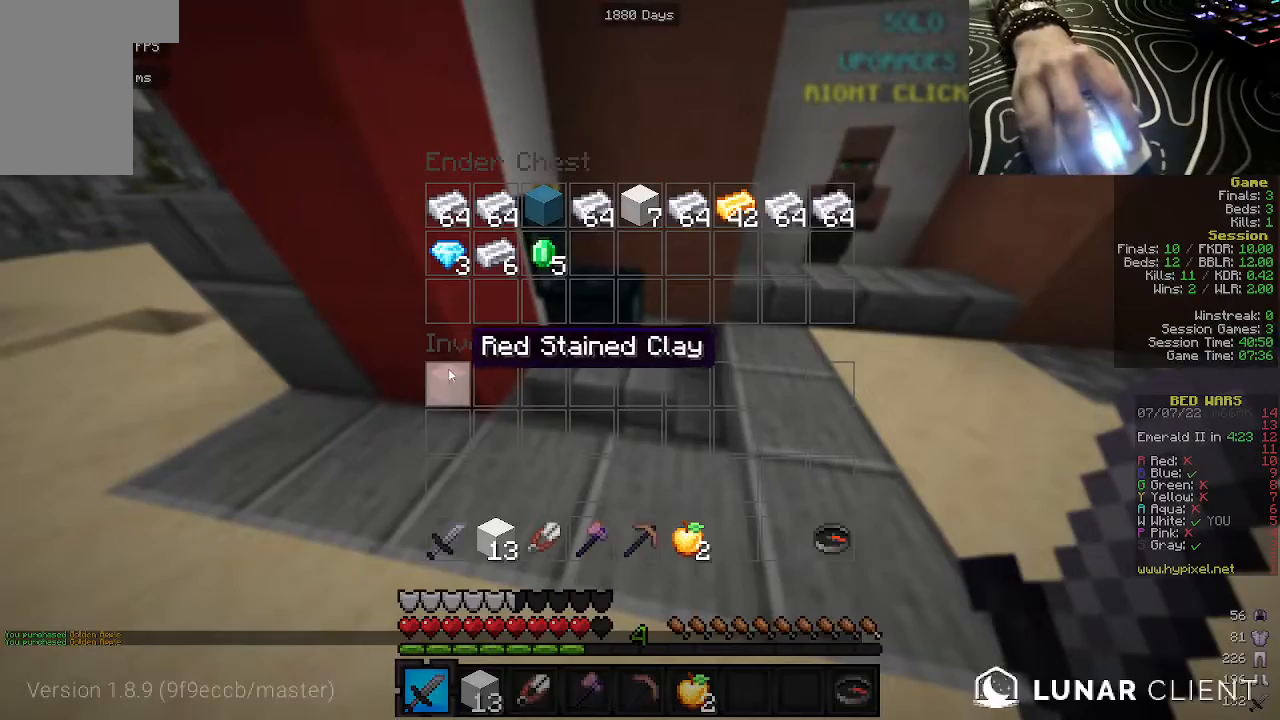
{"keys": ["a", "w"], "mouse": [], "events": [[333, "w", "down"], [383, "a", "down"]]}
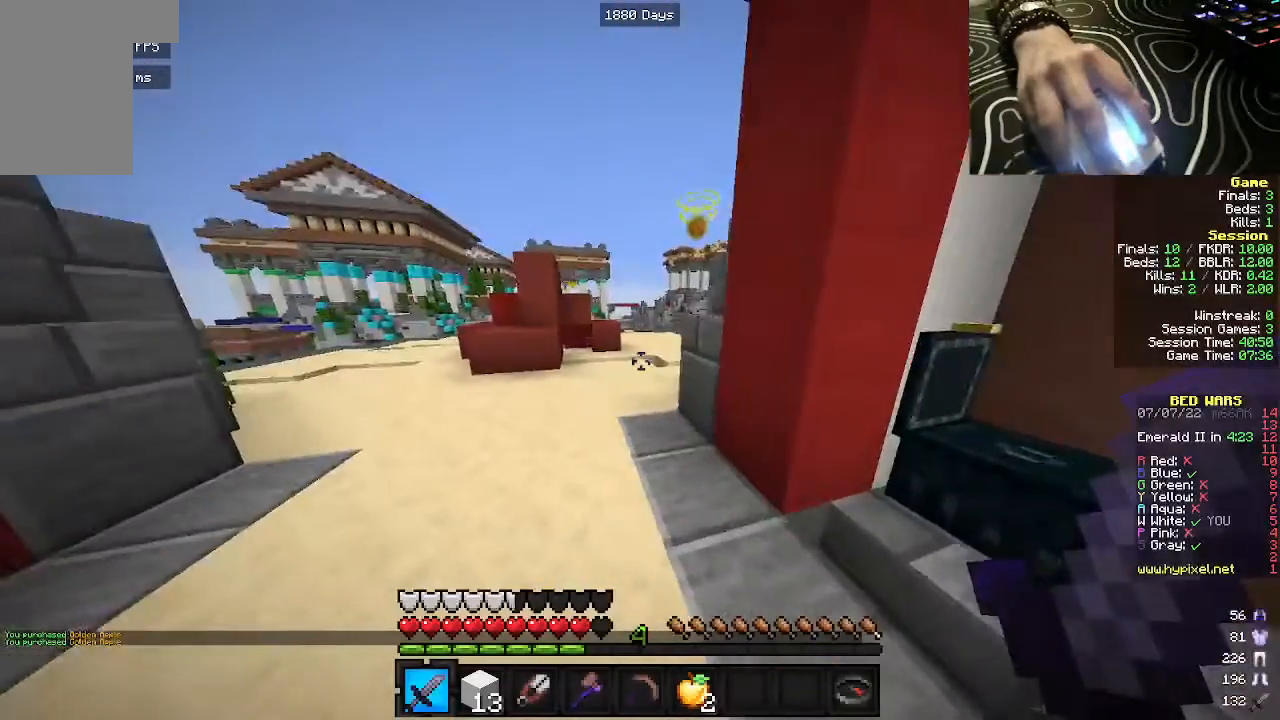
{"keys": ["a", "w"], "mouse": [], "events": [[100, "a", "up"], [233, "a", "down"]]}
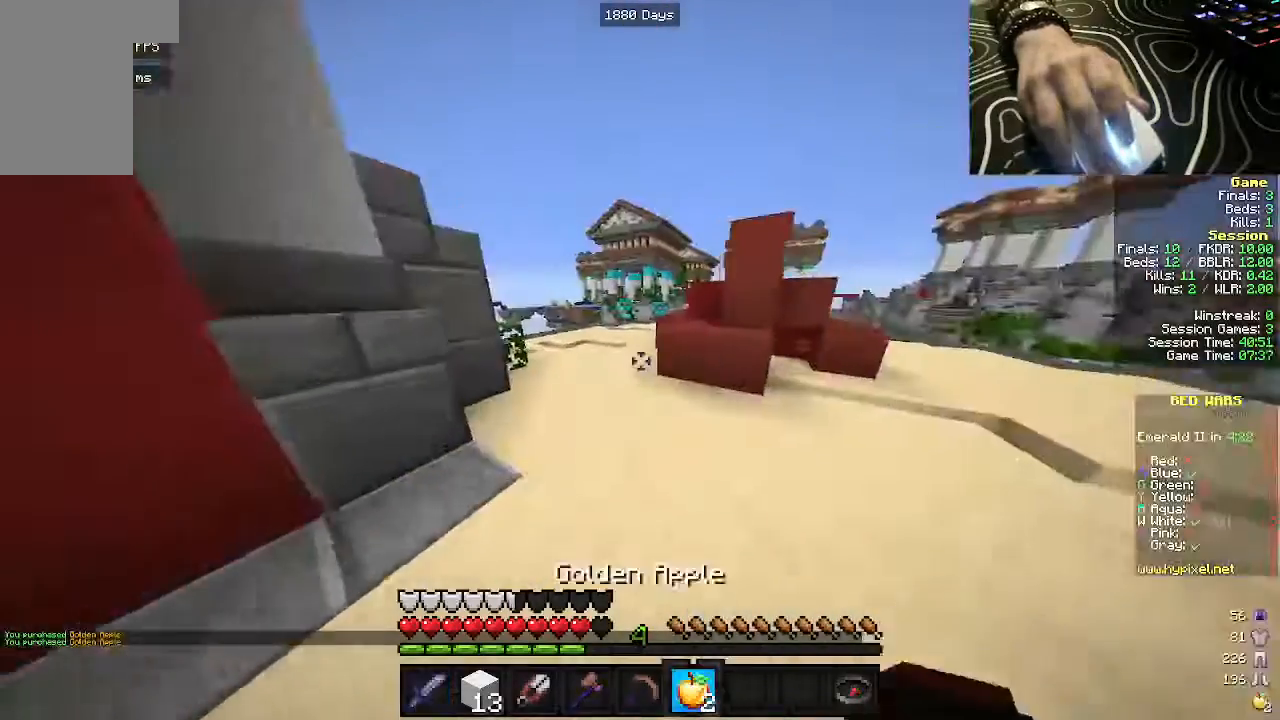
{"keys": ["w"], "mouse": ["right"], "events": [[67, "mouse_right", "down"], [200, "a", "up"]]}
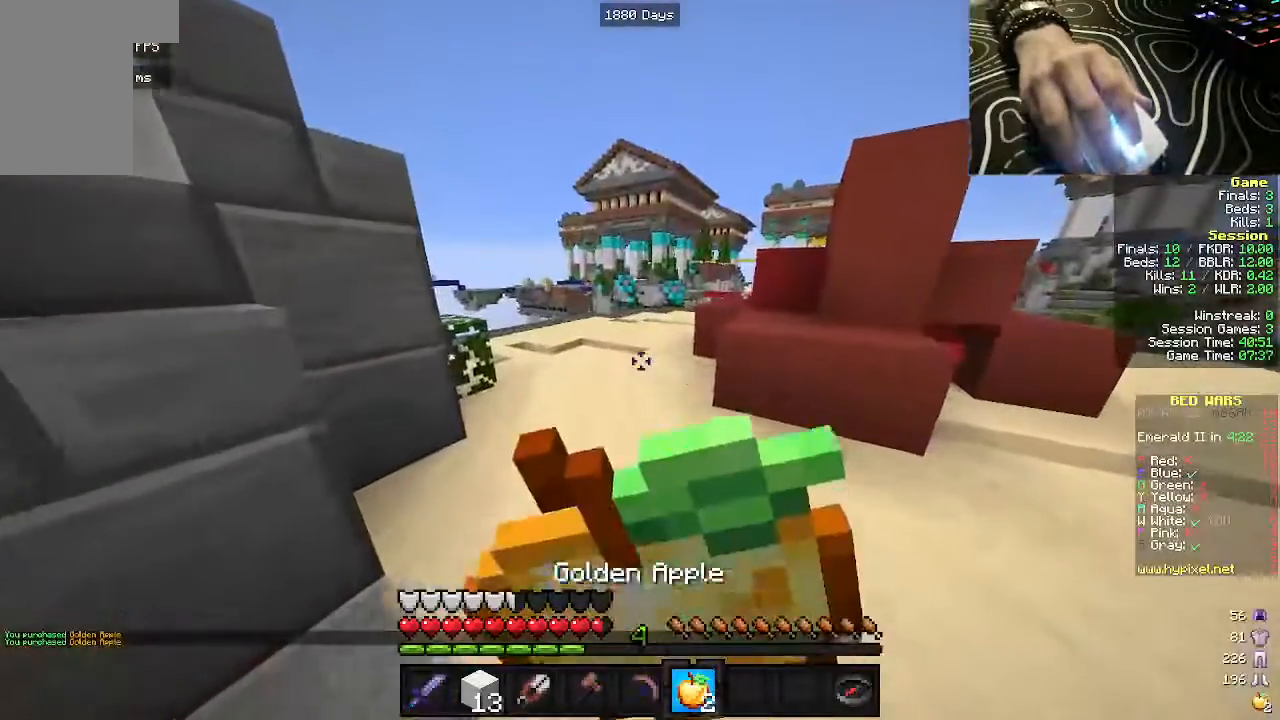
{"keys": ["w"], "mouse": ["right"], "events": []}
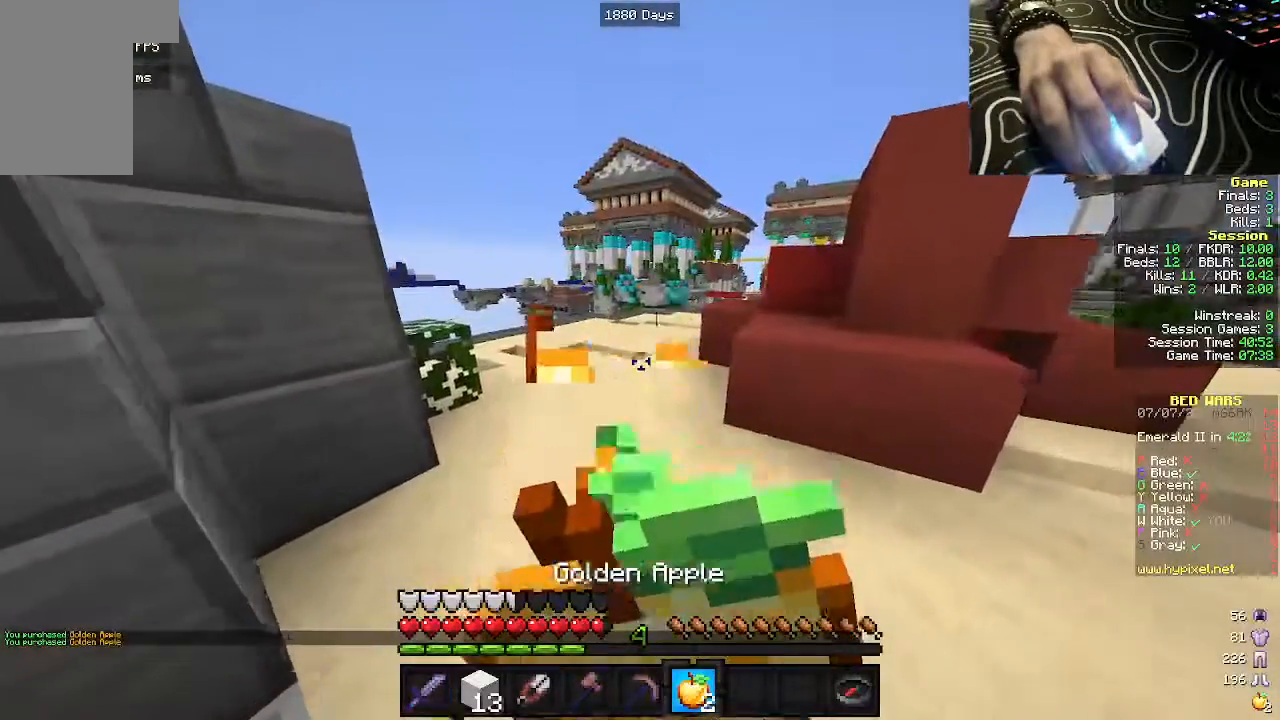
{"keys": ["w"], "mouse": ["right"], "events": []}
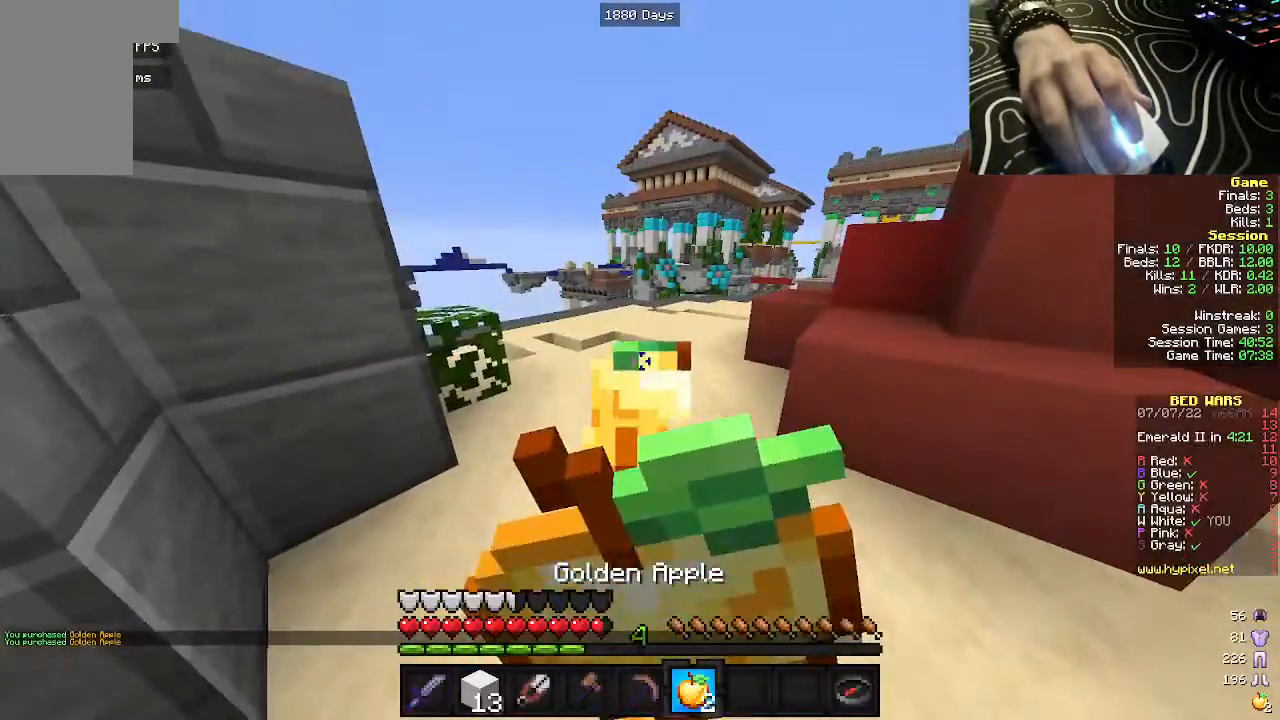
{"keys": ["w"], "mouse": [], "events": [[333, "mouse_right", "up"]]}
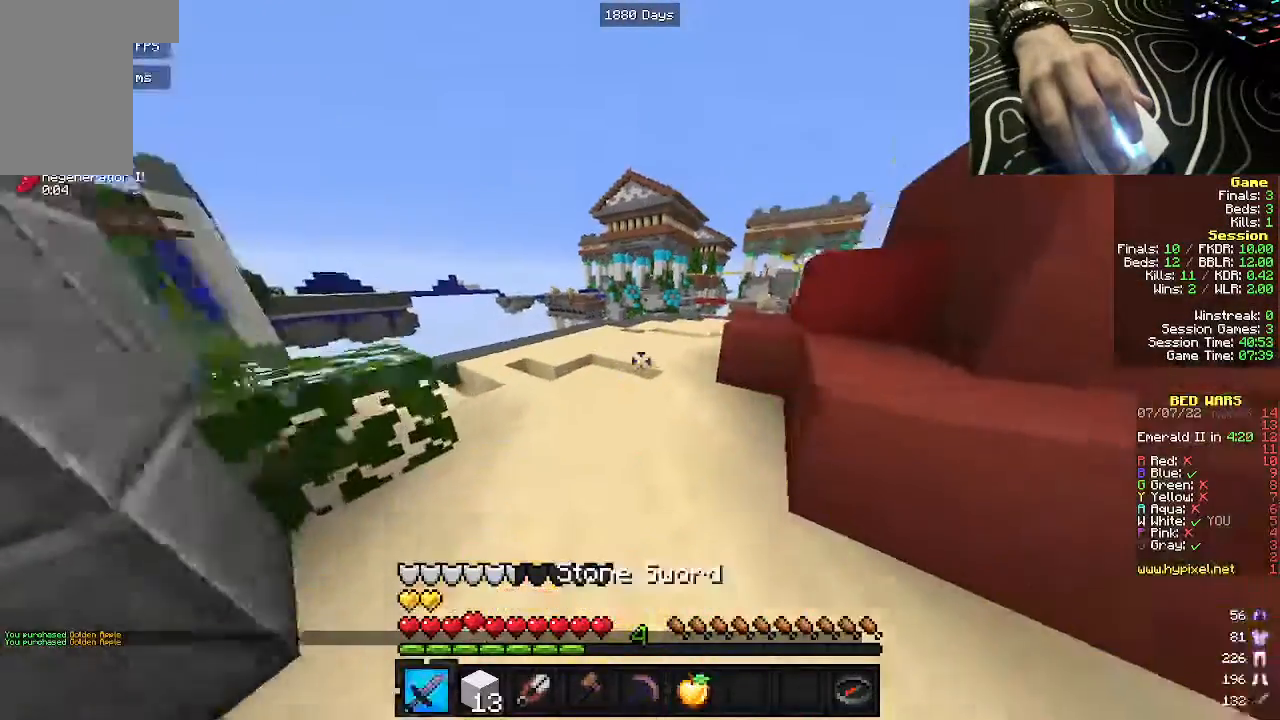
{"keys": ["w"], "mouse": [], "events": [[250, "a", "down"], [450, "a", "up"]]}
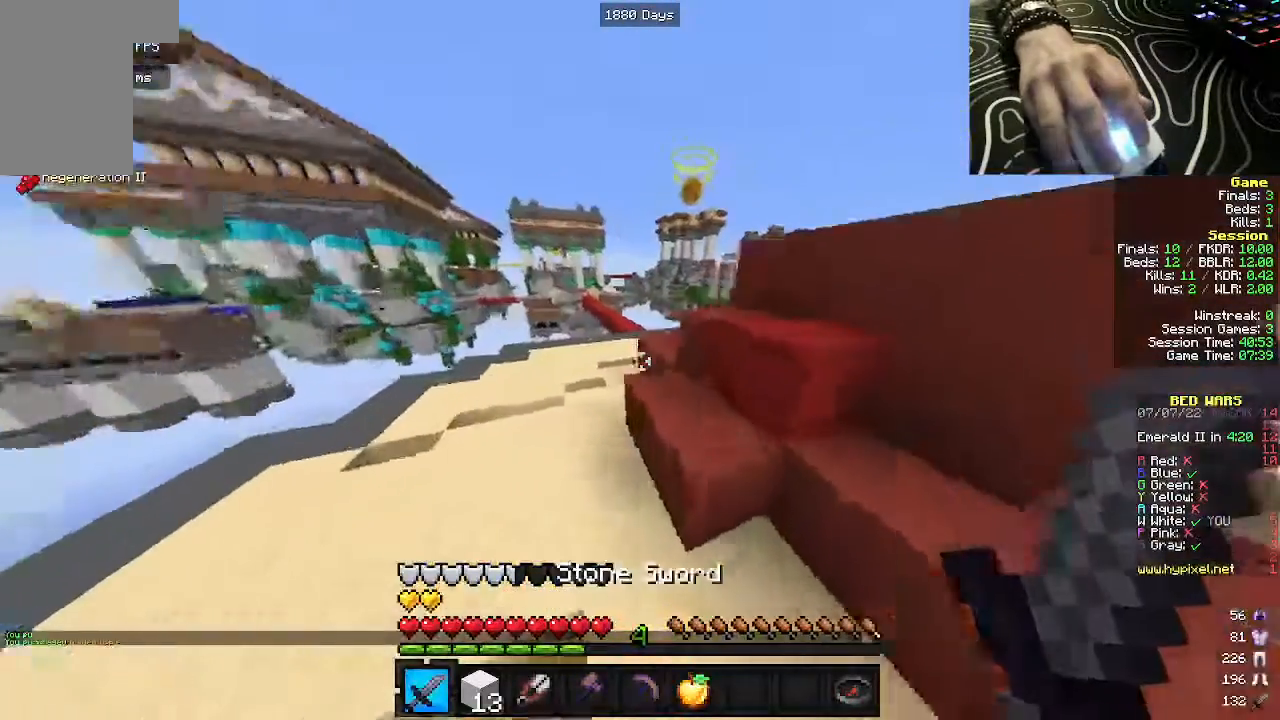
{"keys": ["w"], "mouse": [], "events": []}
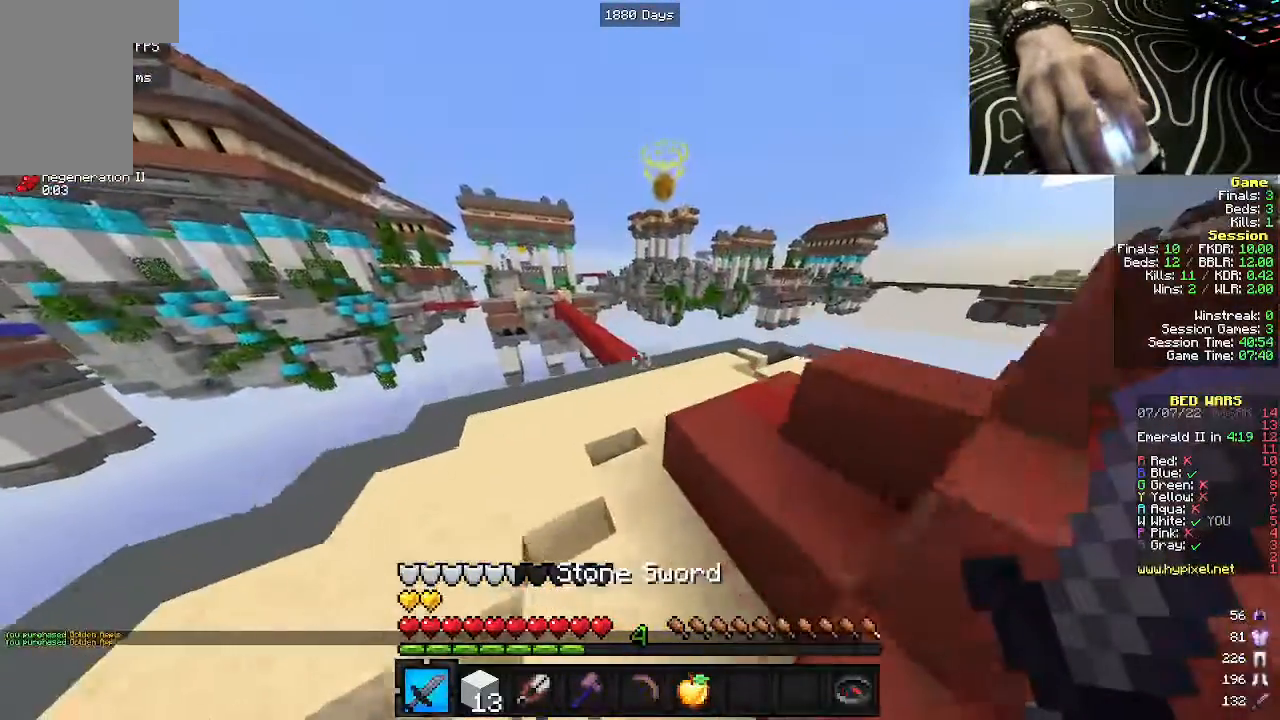
{"keys": ["w"], "mouse": [], "events": []}
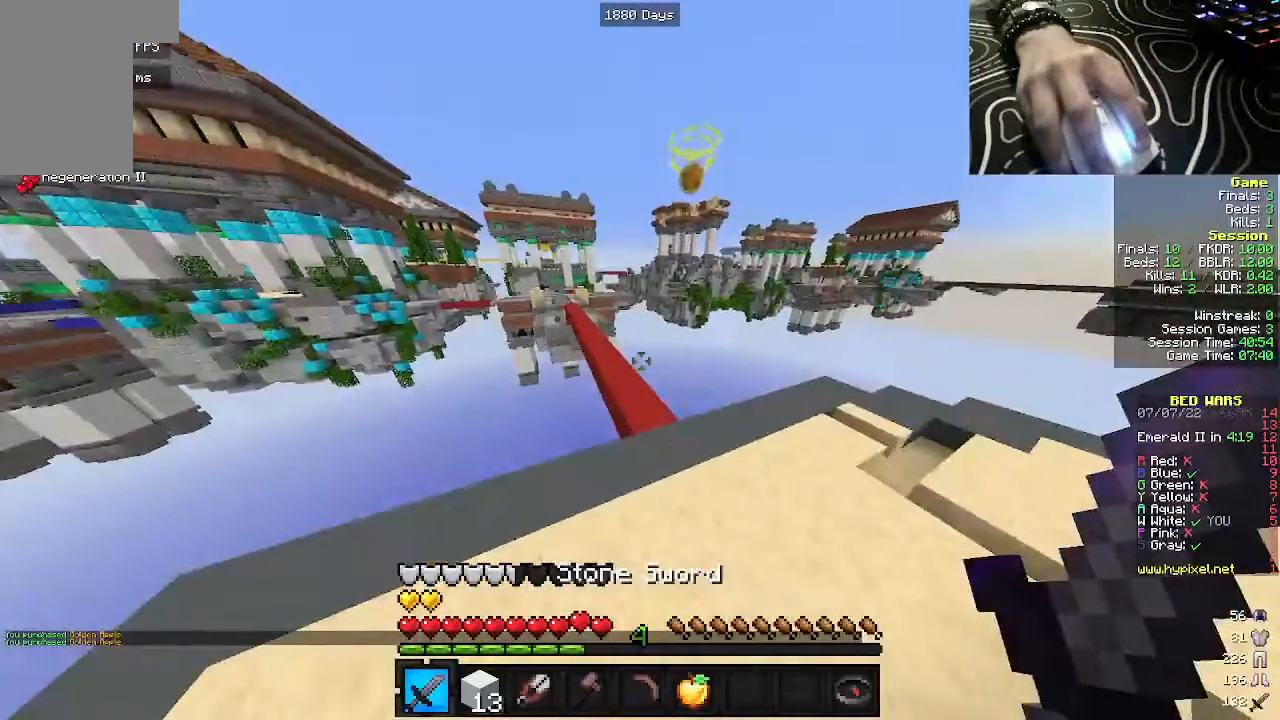
{"keys": ["a", "w"], "mouse": [], "events": [[500, "a", "down"]]}
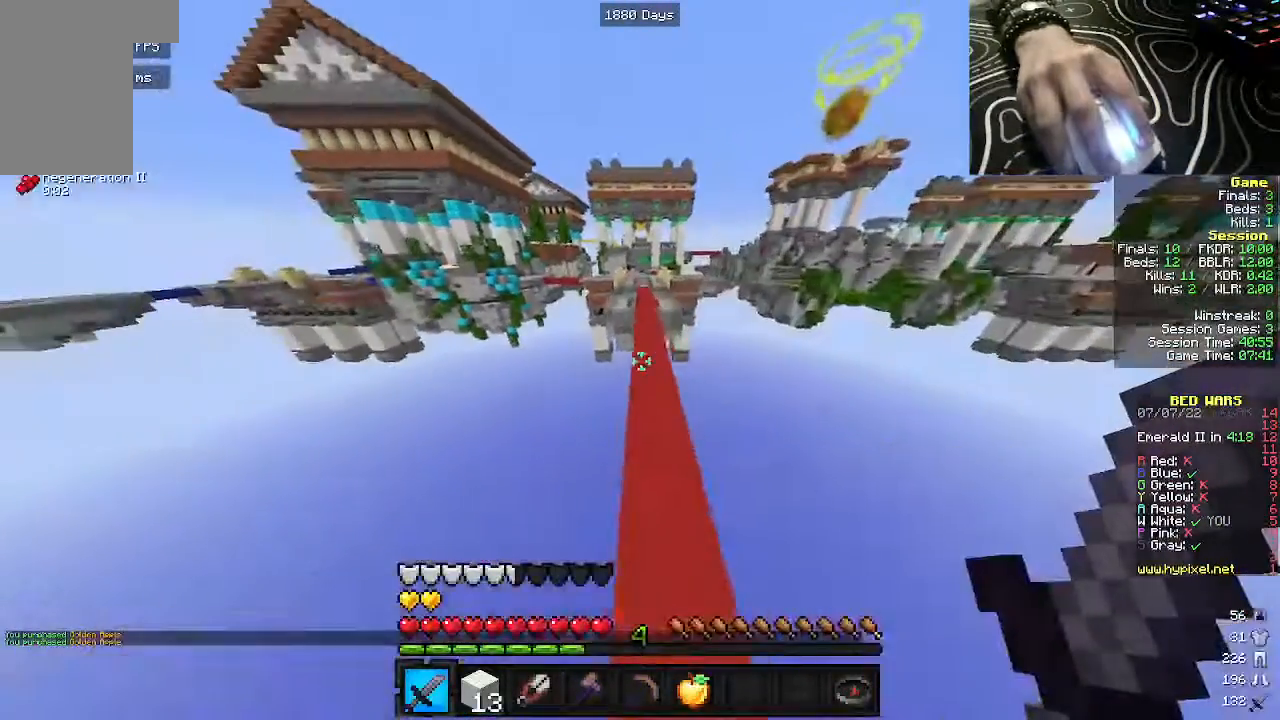
{"keys": ["w"], "mouse": [], "events": [[117, "a", "up"]]}
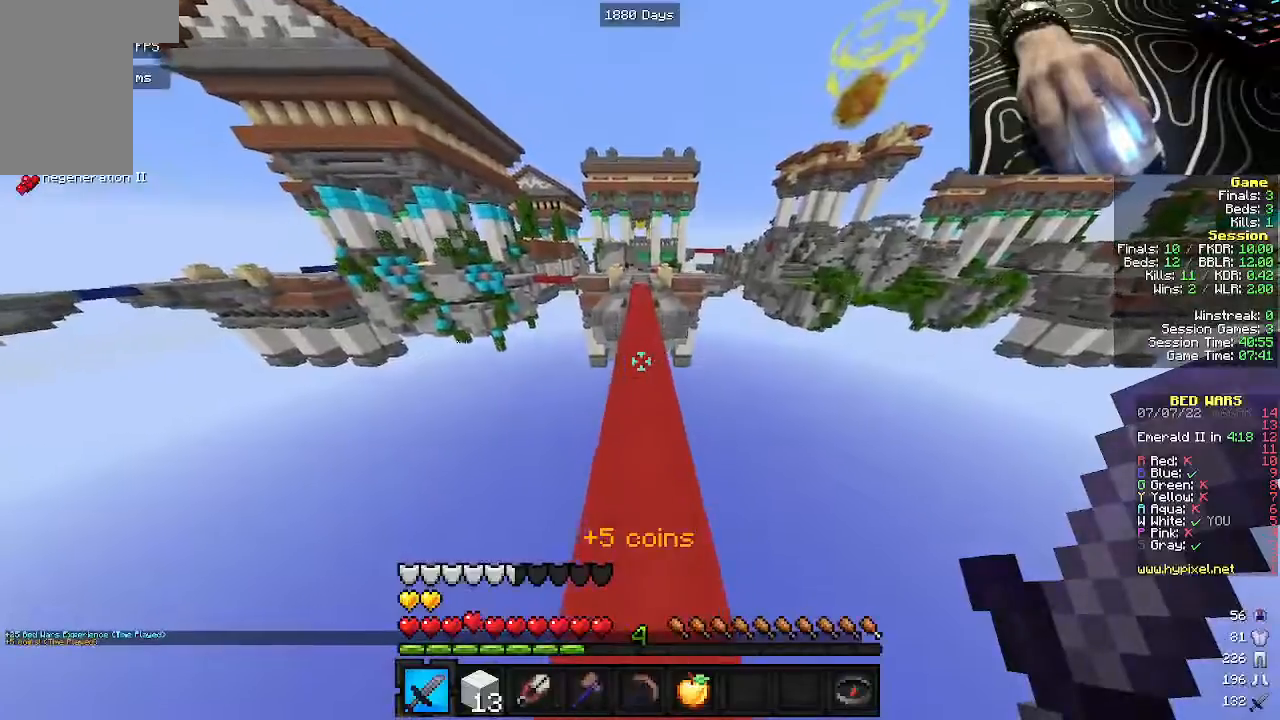
{"keys": ["w"], "mouse": [], "events": []}
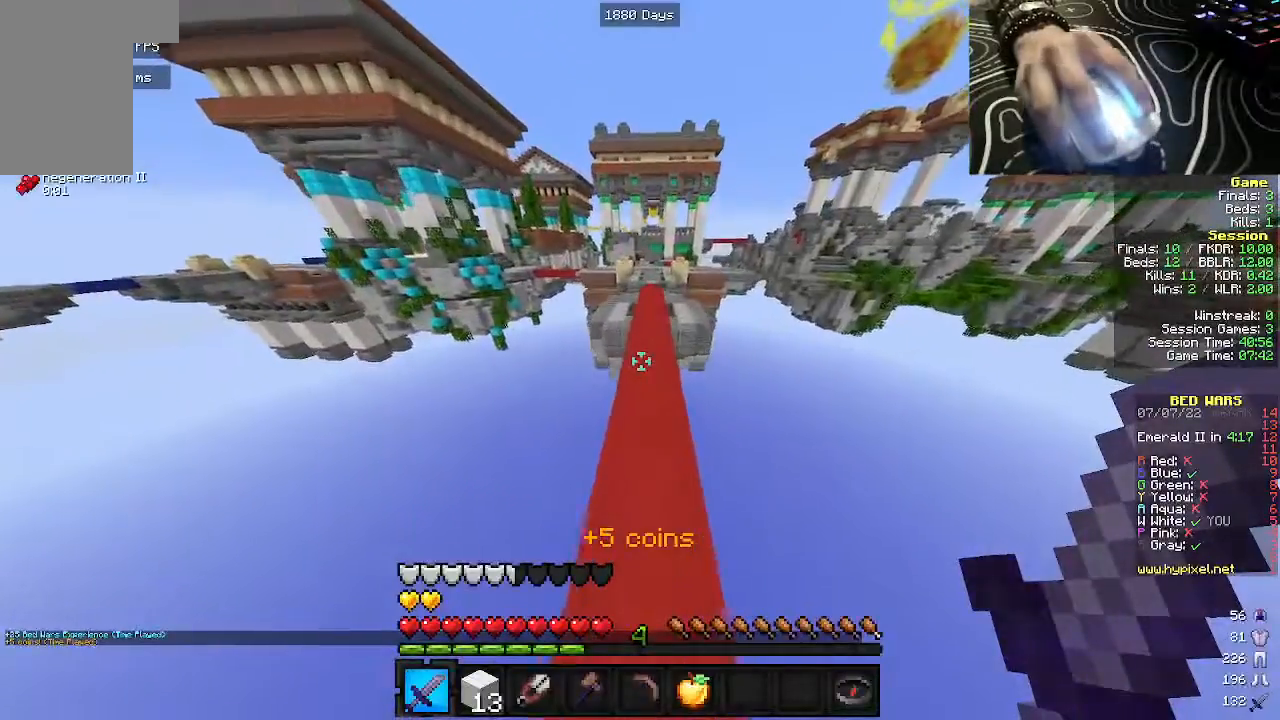
{"keys": ["w"], "mouse": [], "events": []}
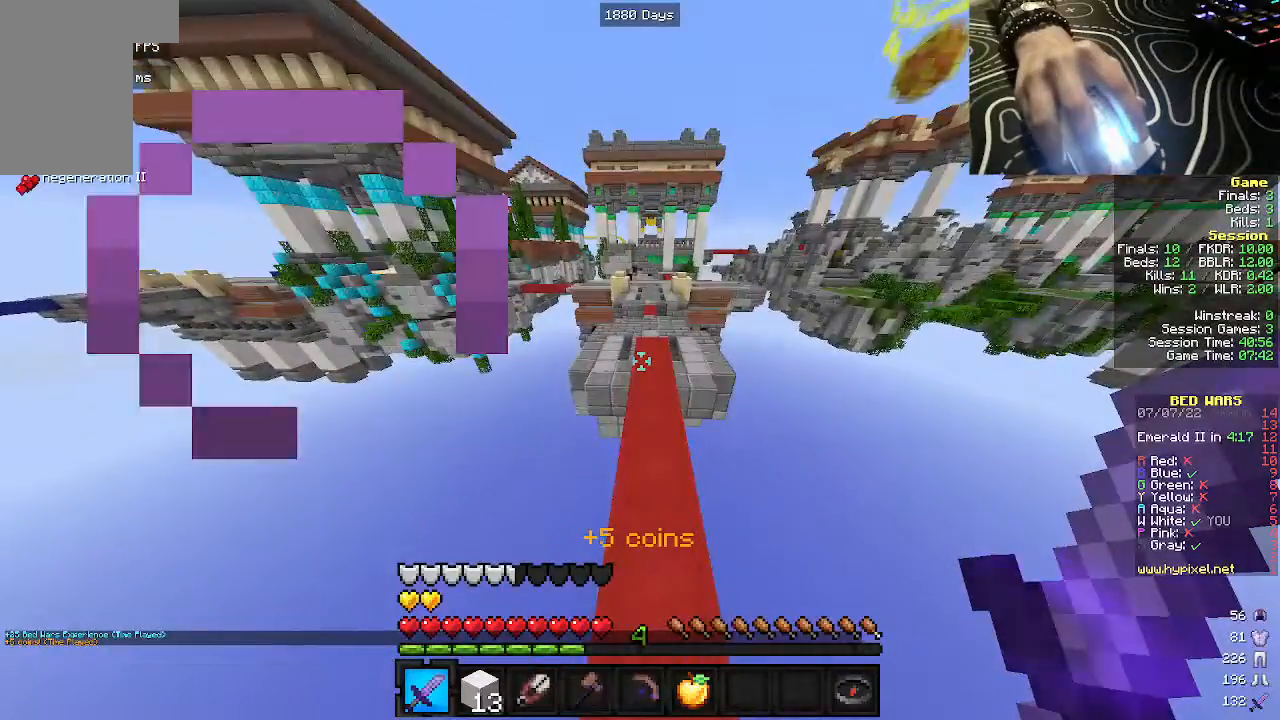
{"keys": ["w"], "mouse": [], "events": []}
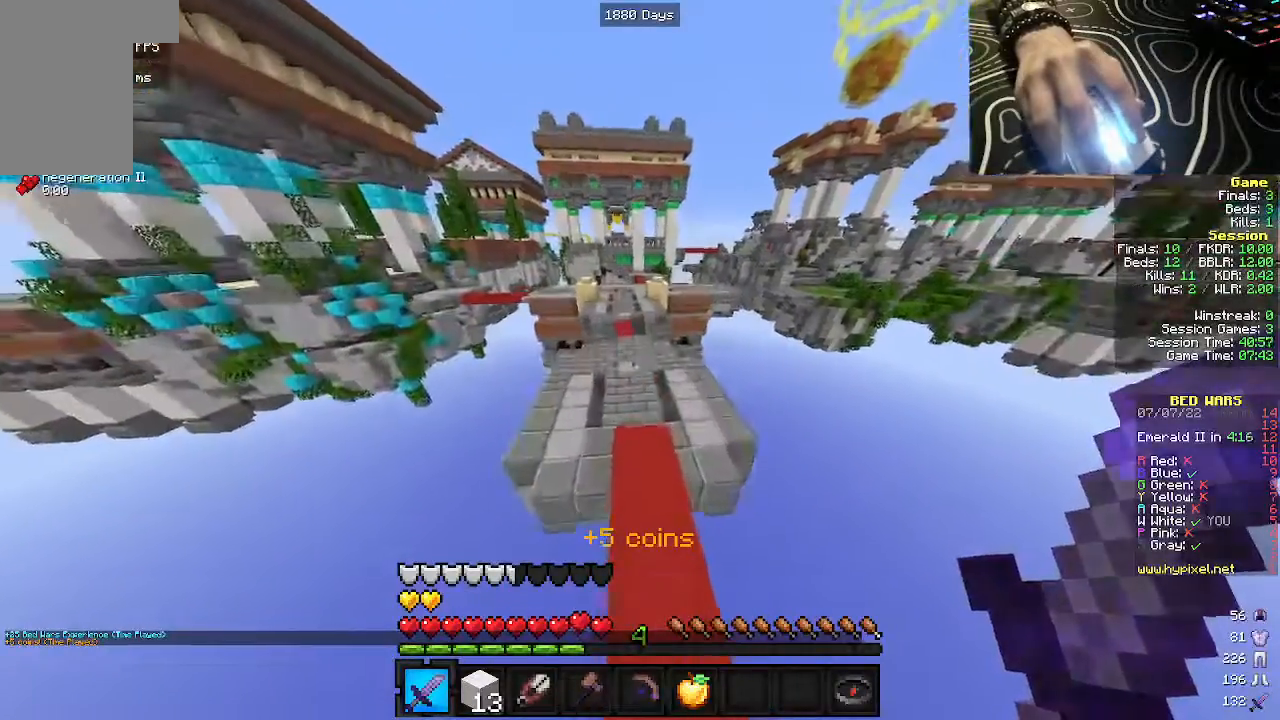
{"keys": ["w"], "mouse": [], "events": []}
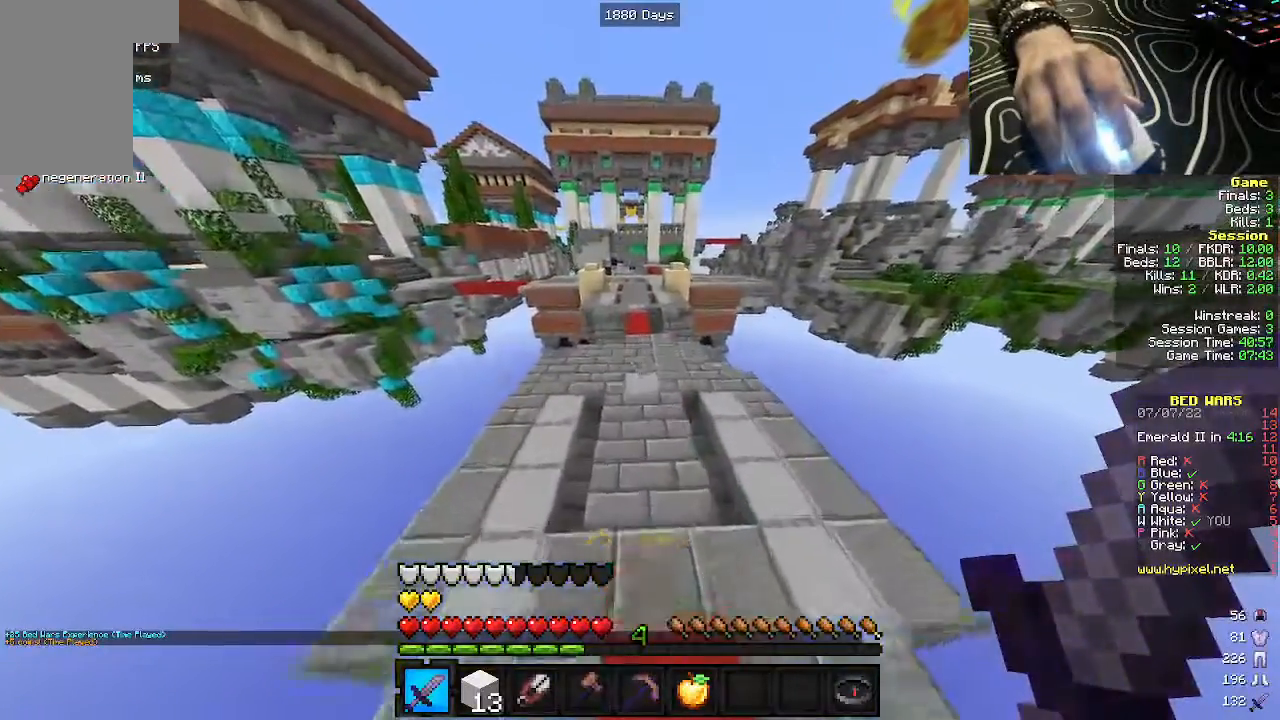
{"keys": ["w"], "mouse": [], "events": []}
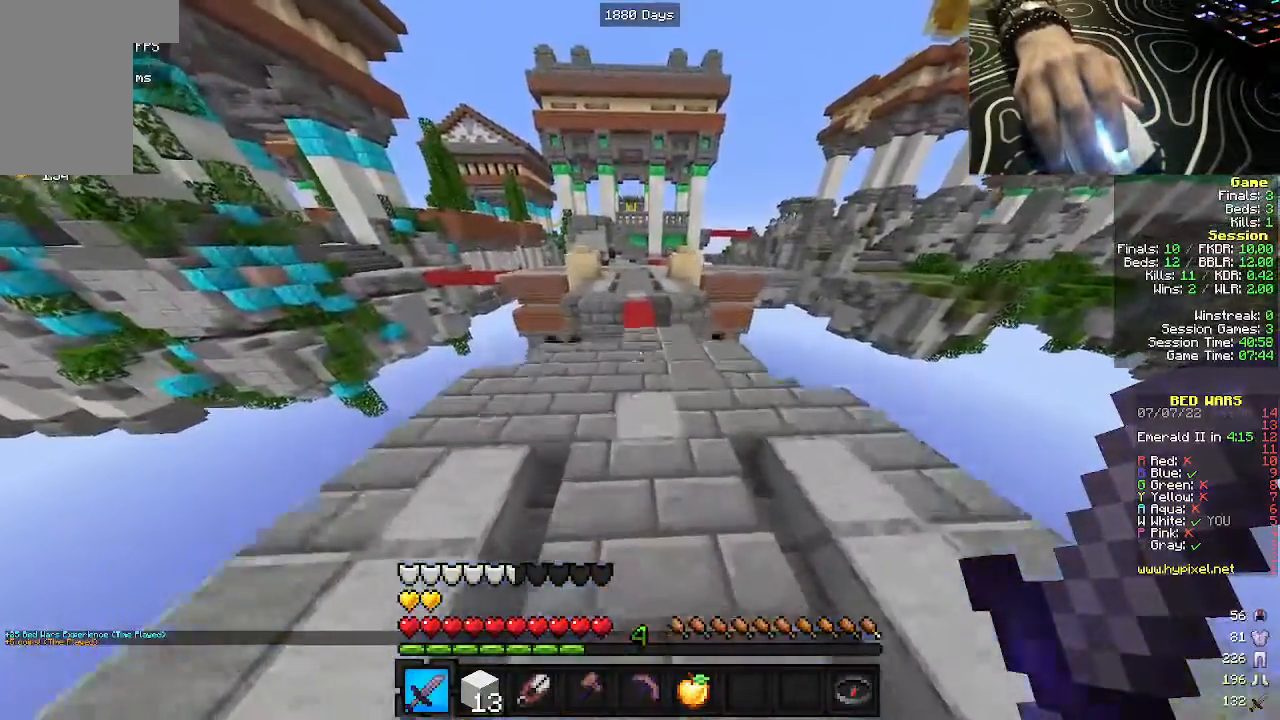
{"keys": ["w"], "mouse": [], "events": []}
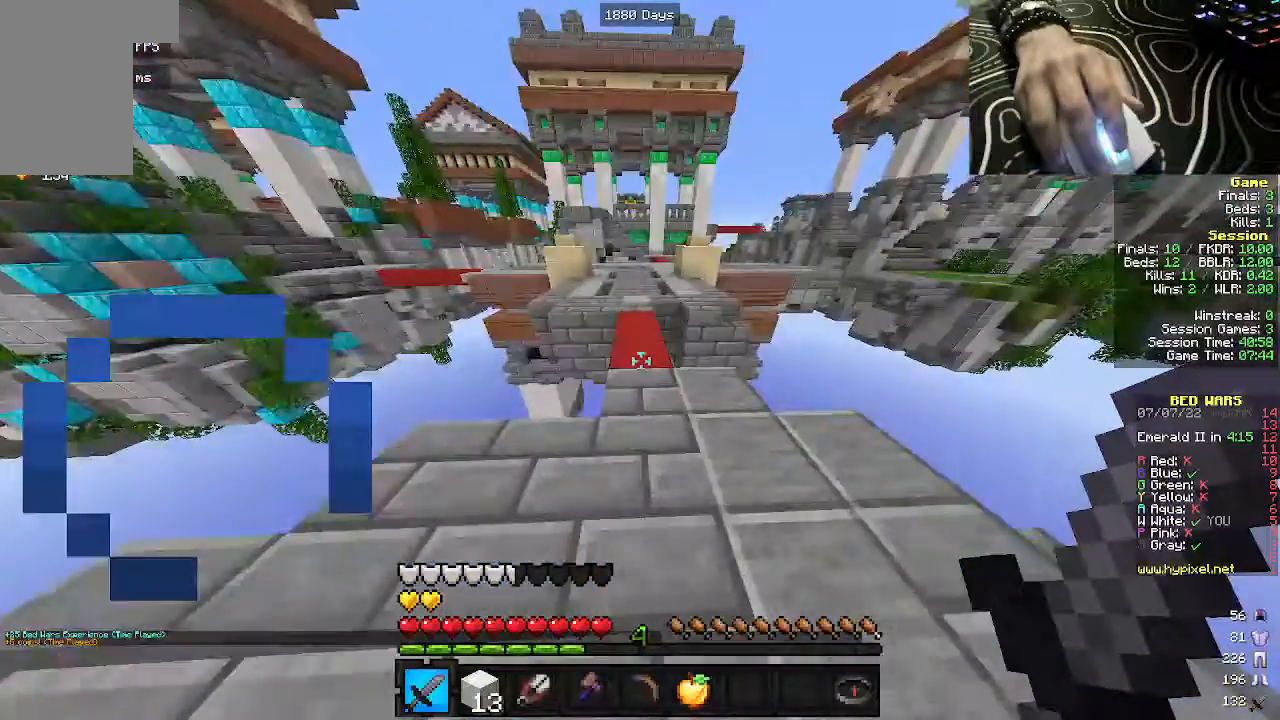
{"keys": ["w"], "mouse": [], "events": []}
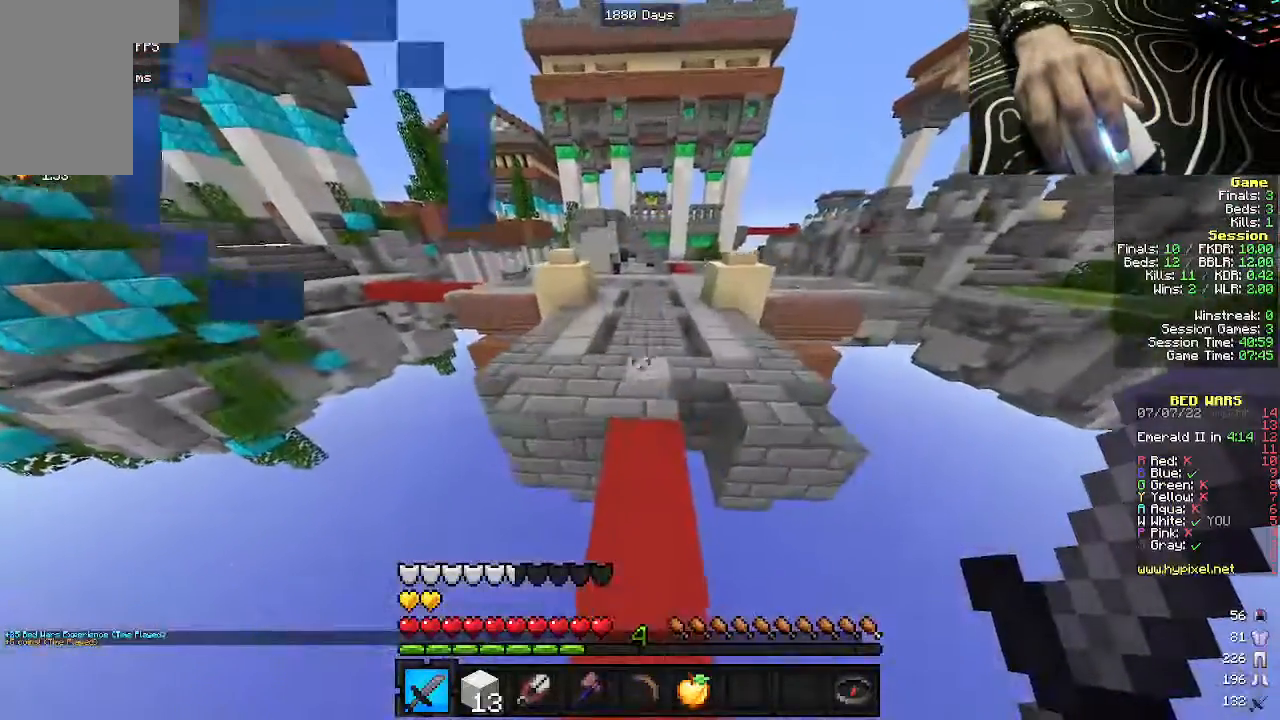
{"keys": ["w"], "mouse": [], "events": []}